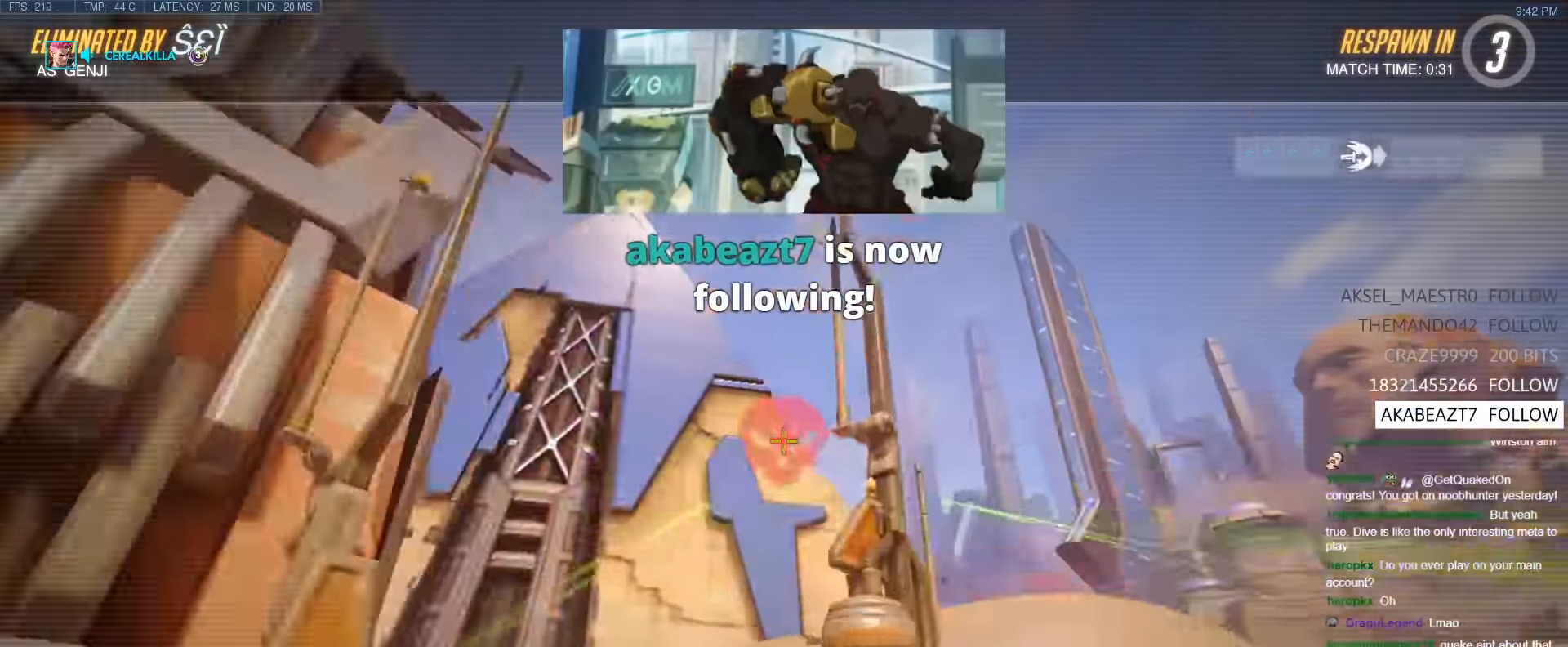
Gameplay with keyboard; each line is a JSON object with the keys held at the frame after it. "events" lists presses ("down") and releases ("up") of "1", "2", "3", "4", "5", "a", "alt", "b", "c", "caps_lock", "ctrl", "d", "e", "f", "g", "n", "q", "r", "s", "shift", "space", "t", "tab", "v", "w", "x" and "z" between this image and that frame as [ms after this image, input, new state], when the widget could be followed in between. No other keys are recorded. Mouse input is not recorded.
{"keys": ["w"], "events": [[450, "w", "down"]]}
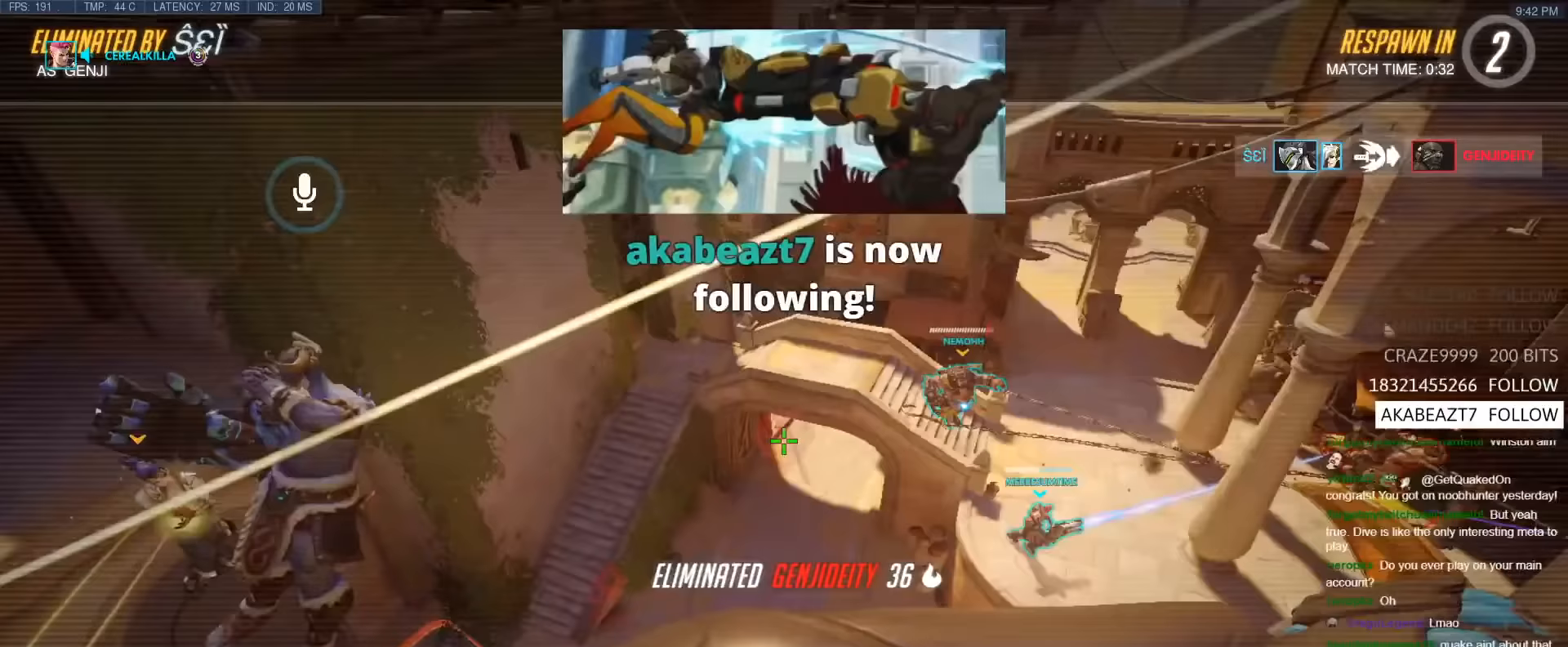
{"keys": ["w"], "events": [[233, "r", "down"], [383, "r", "up"]]}
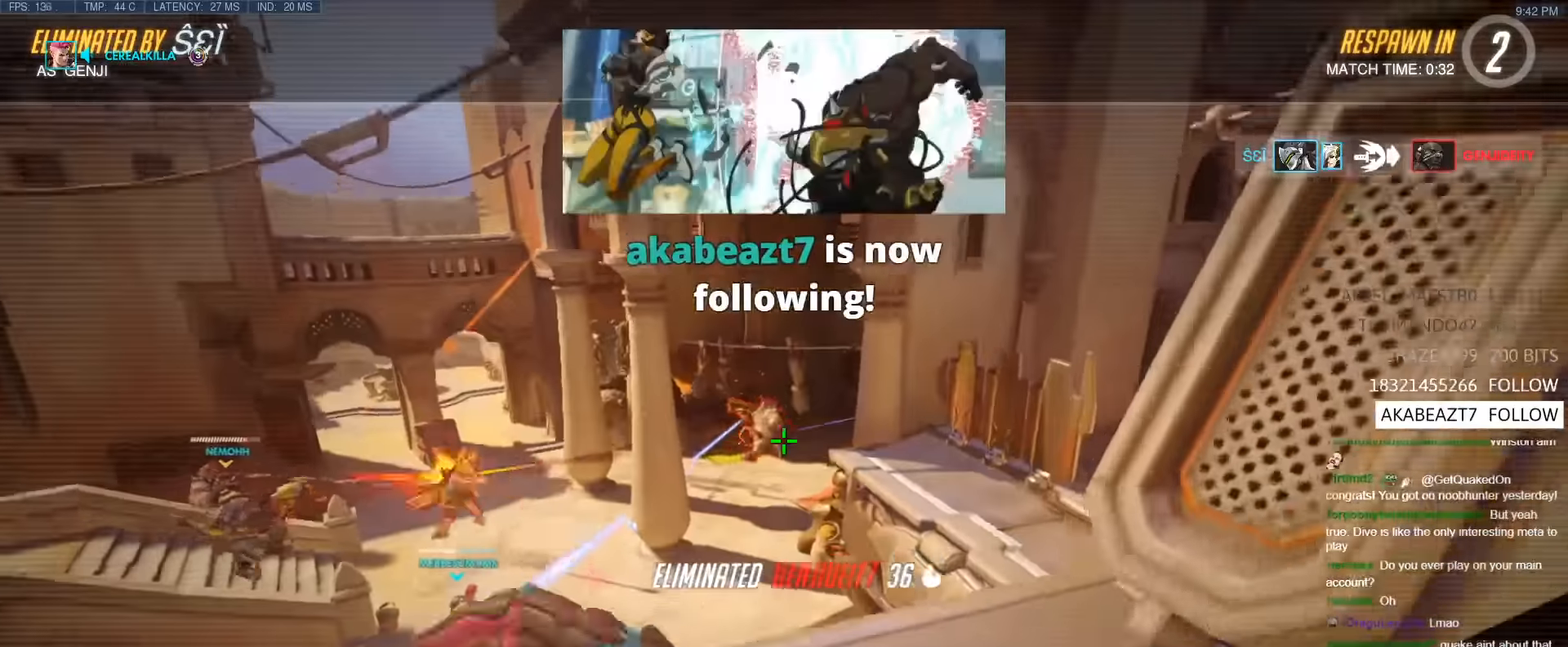
{"keys": ["w"], "events": [[117, "space", "down"], [250, "space", "up"]]}
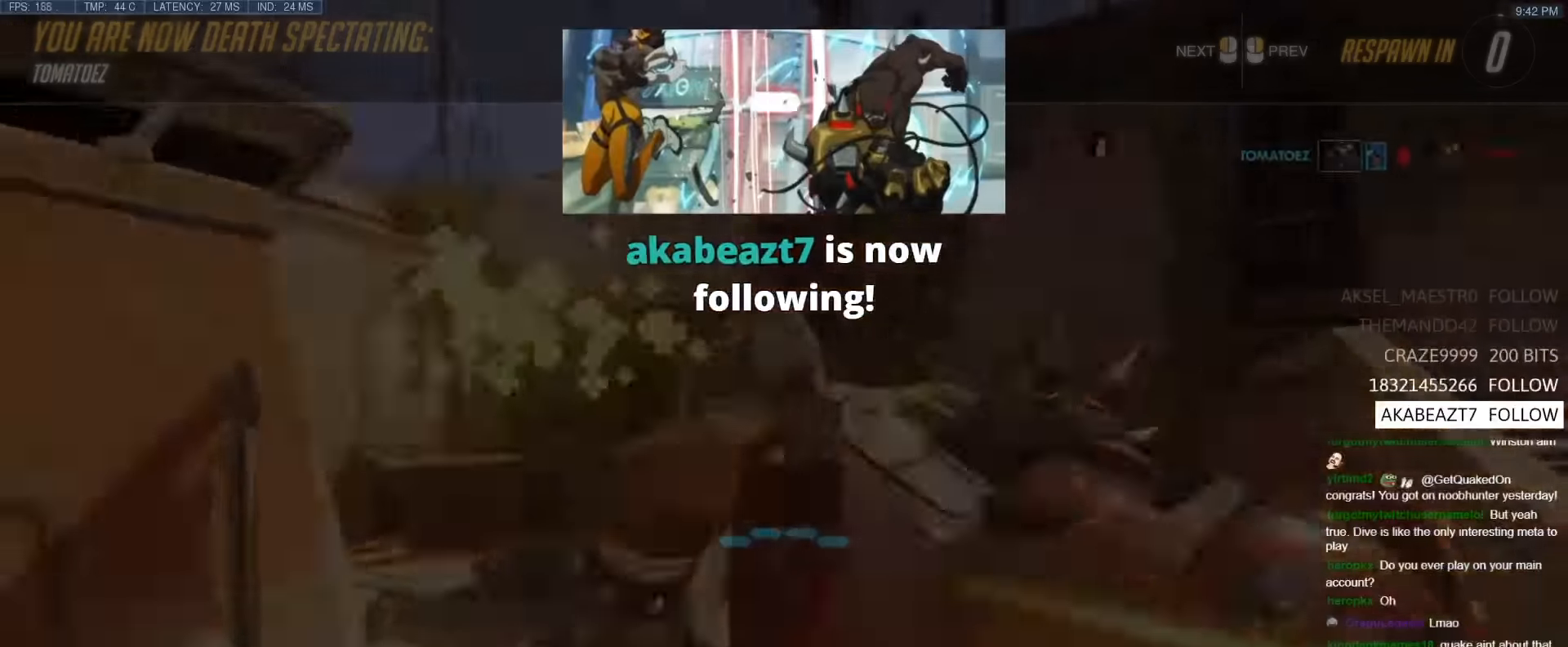
{"keys": ["space", "w"], "events": [[500, "space", "down"]]}
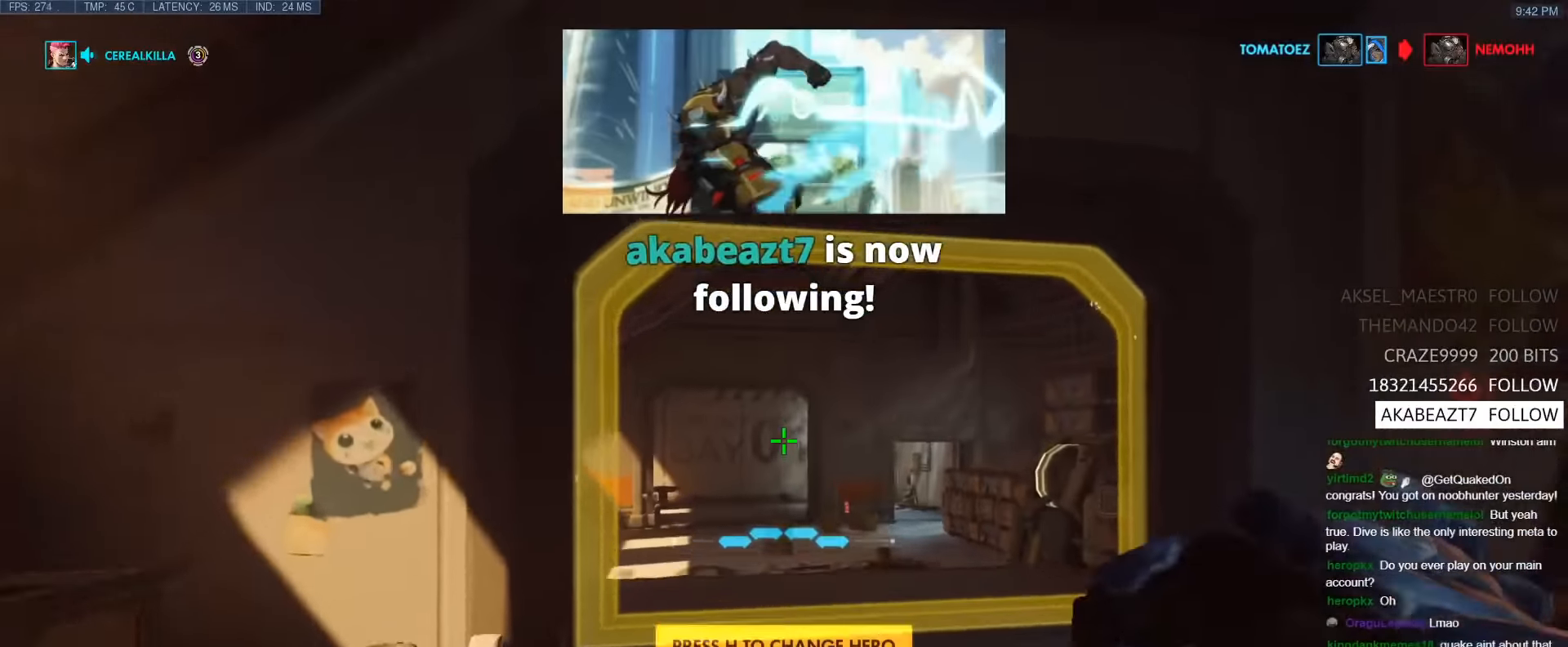
{"keys": ["w"], "events": [[150, "space", "up"]]}
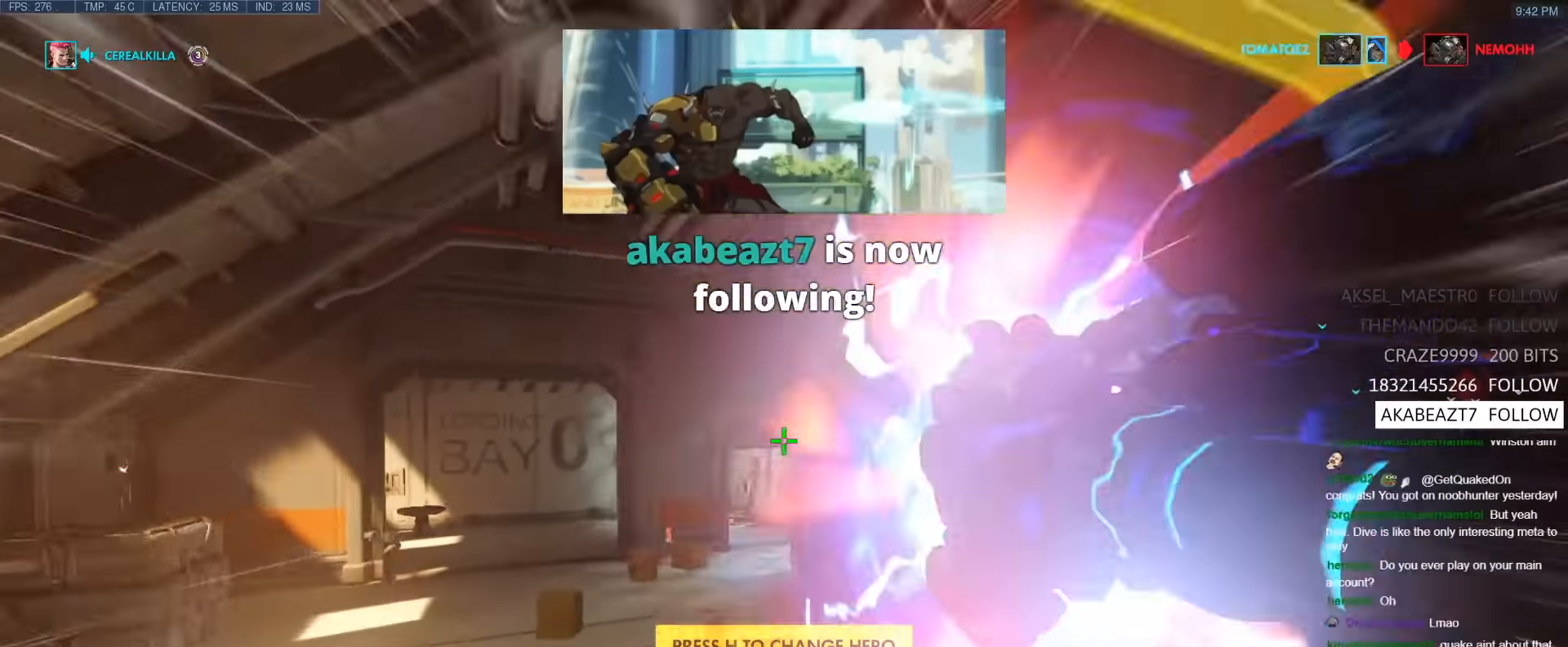
{"keys": ["a", "w"], "events": [[17, "space", "down"], [117, "space", "up"], [167, "space", "down"], [350, "space", "up"], [483, "a", "down"]]}
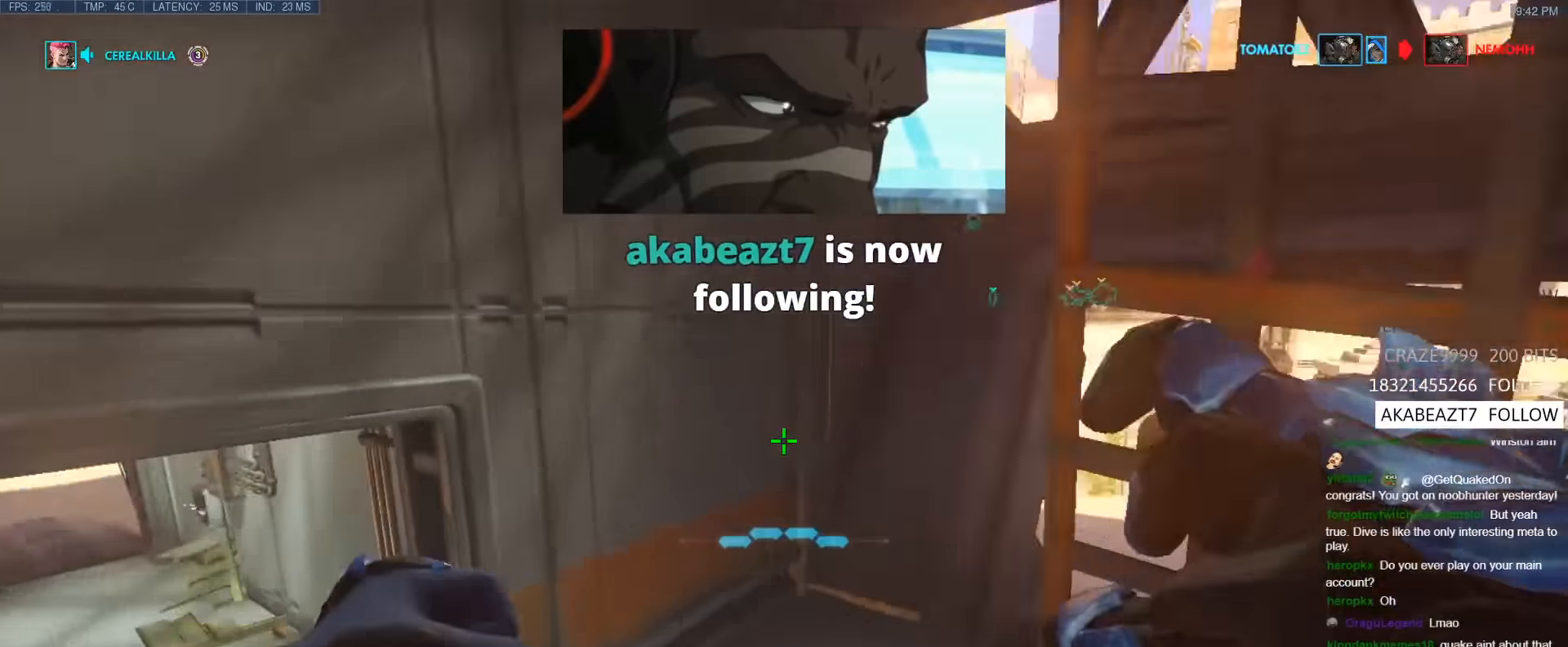
{"keys": ["w"], "events": [[183, "space", "down"], [267, "space", "up"], [367, "a", "up"], [367, "e", "down"], [500, "e", "up"]]}
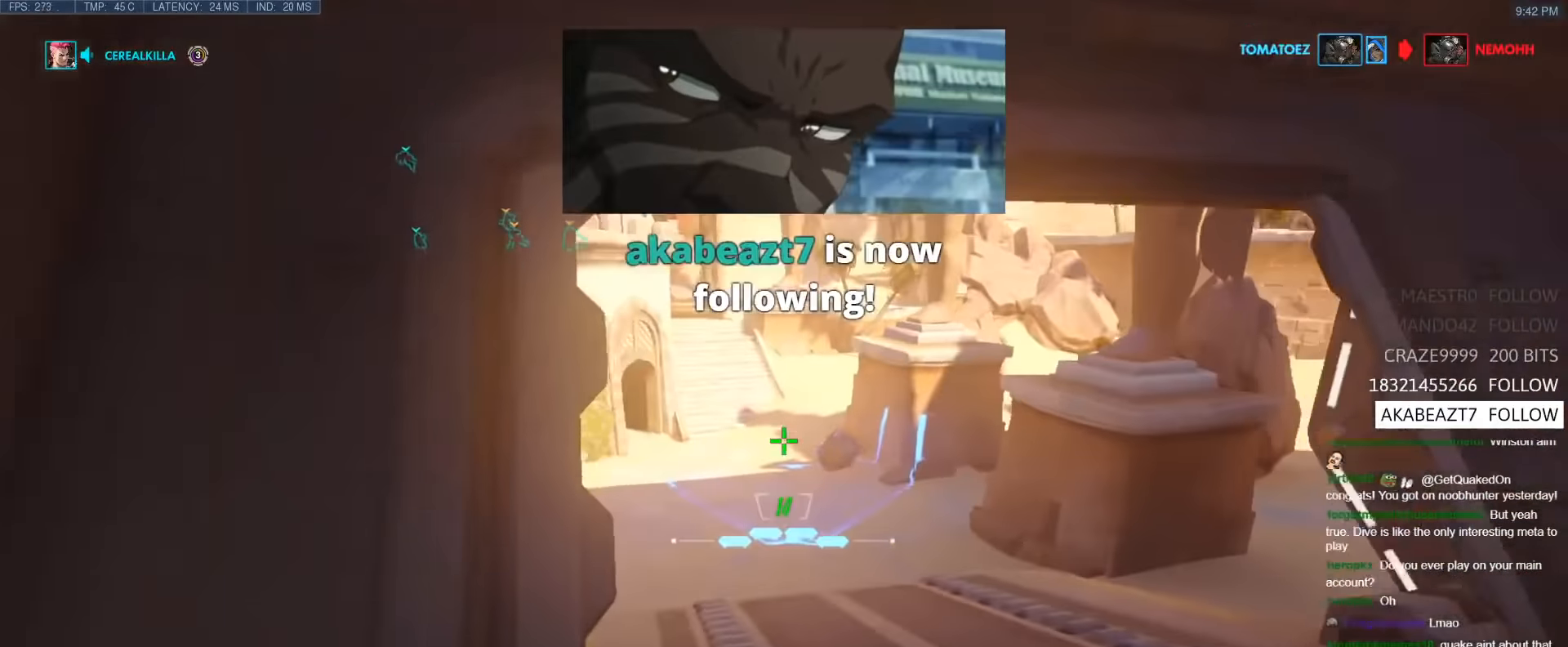
{"keys": ["w"], "events": [[283, "r", "down"], [417, "r", "up"]]}
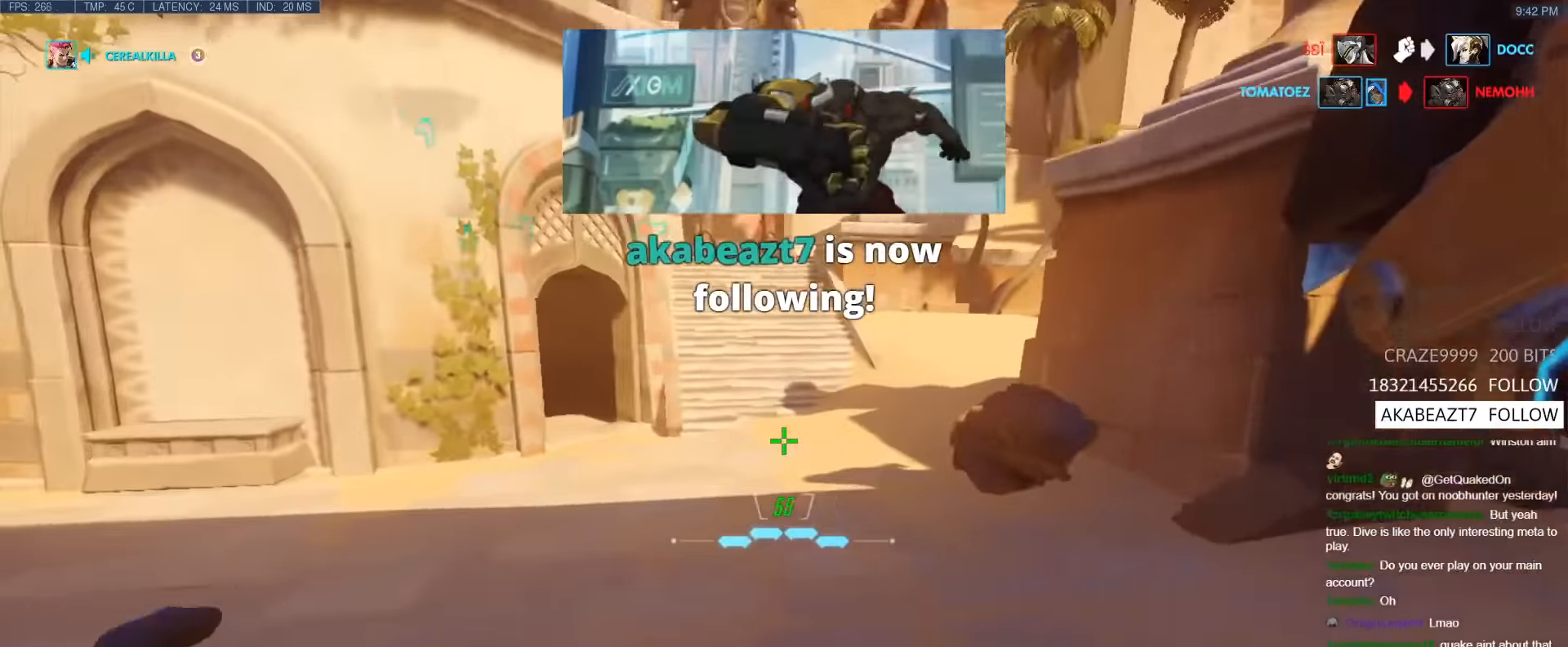
{"keys": ["r", "w"], "events": [[250, "space", "down"], [400, "r", "down"], [400, "space", "up"]]}
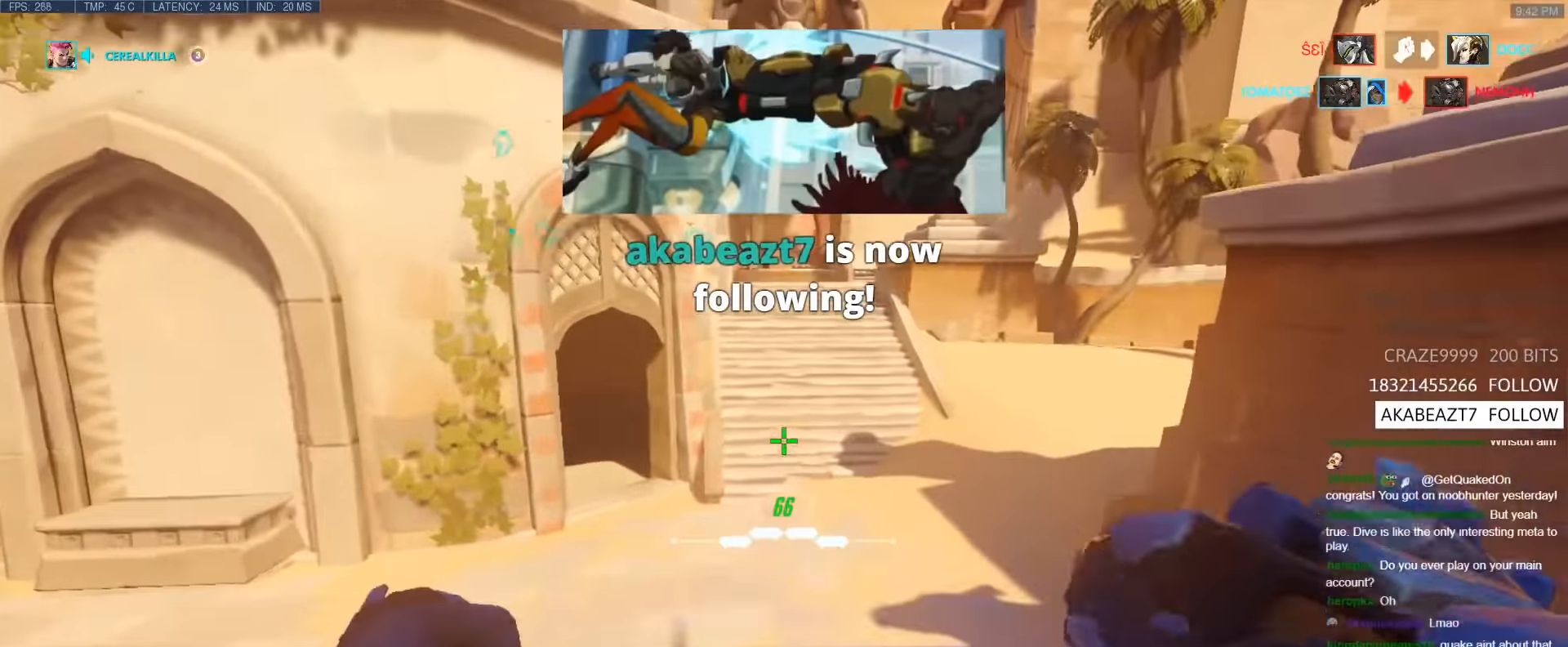
{"keys": ["tab", "w"], "events": [[33, "r", "up"], [217, "tab", "down"], [267, "r", "down"], [417, "r", "up"]]}
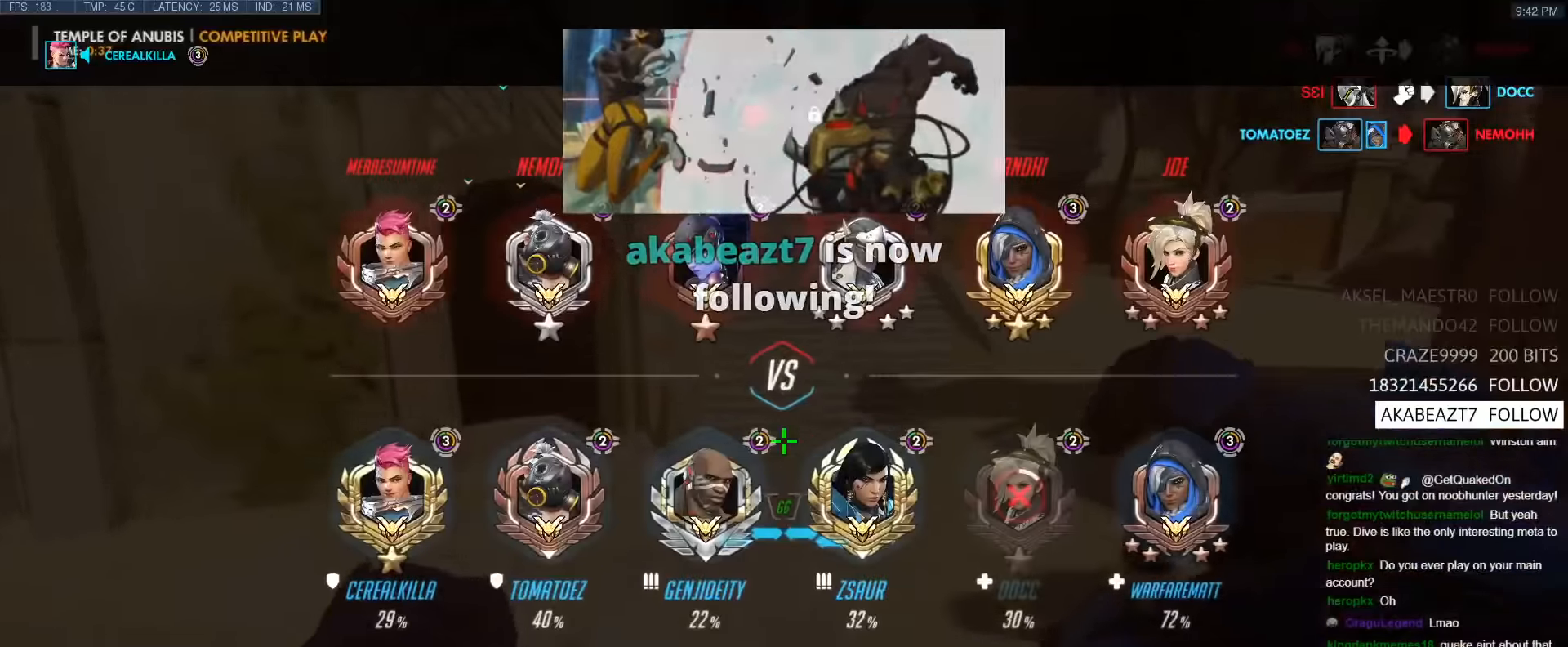
{"keys": ["tab", "w"], "events": [[150, "space", "down"], [283, "space", "up"]]}
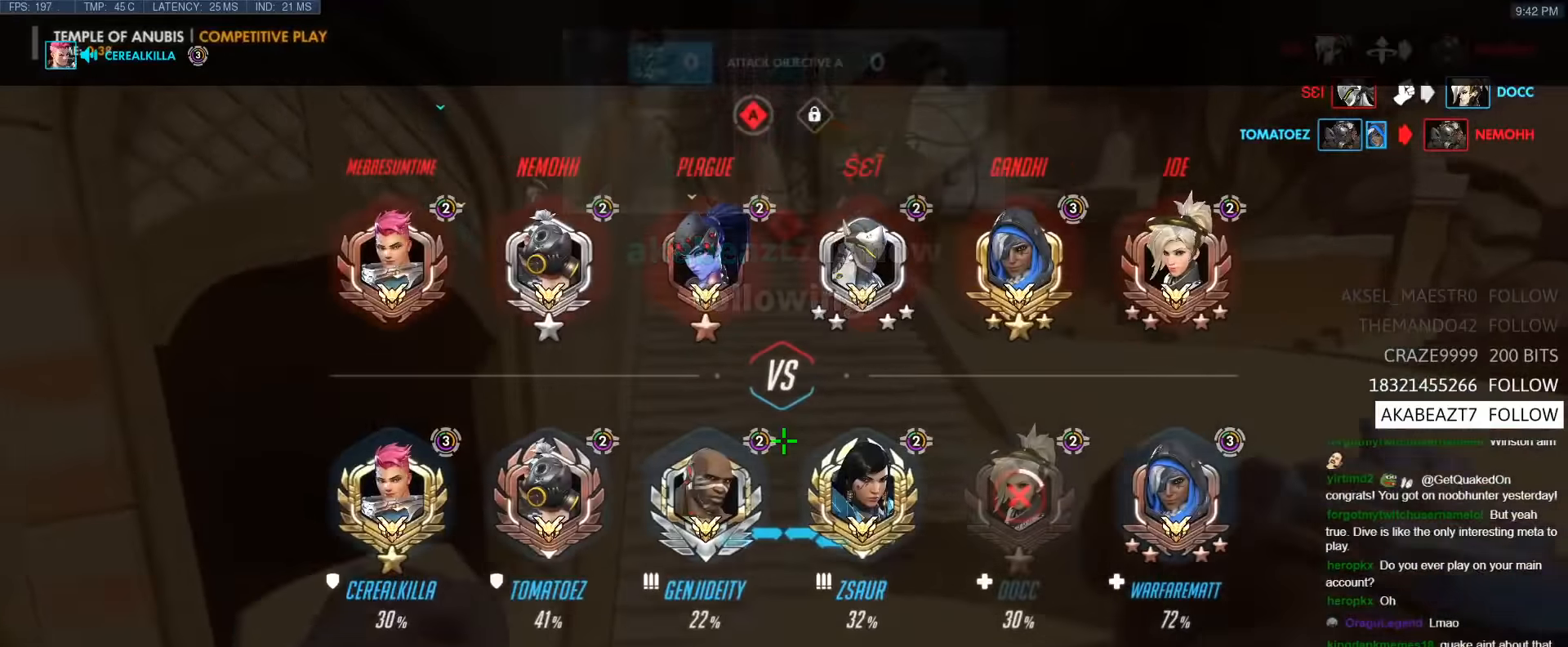
{"keys": ["space", "w"], "events": [[67, "r", "down"], [117, "r", "up"], [250, "tab", "up"], [433, "space", "down"]]}
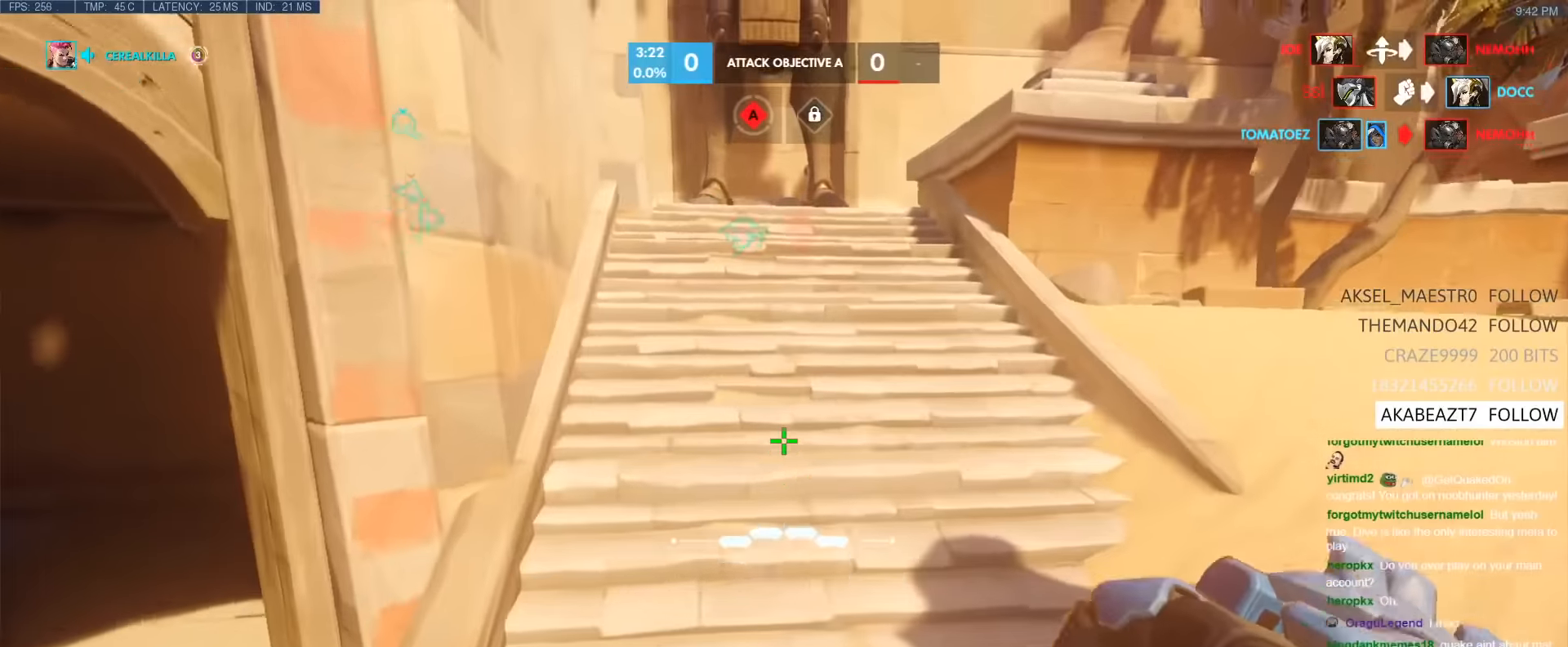
{"keys": ["t", "w"], "events": [[33, "space", "up"], [500, "t", "down"]]}
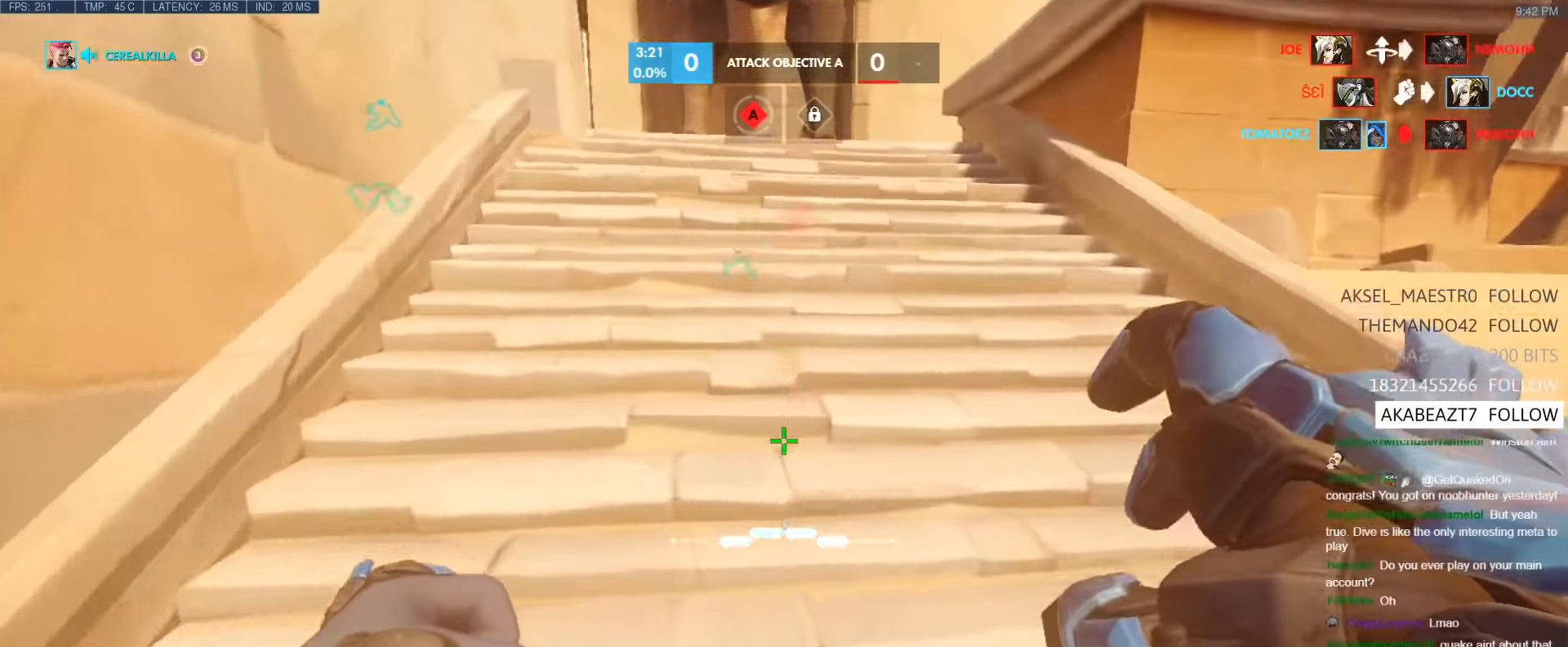
{"keys": ["d", "w"], "events": [[100, "t", "up"], [233, "space", "down"], [383, "d", "down"], [433, "space", "up"]]}
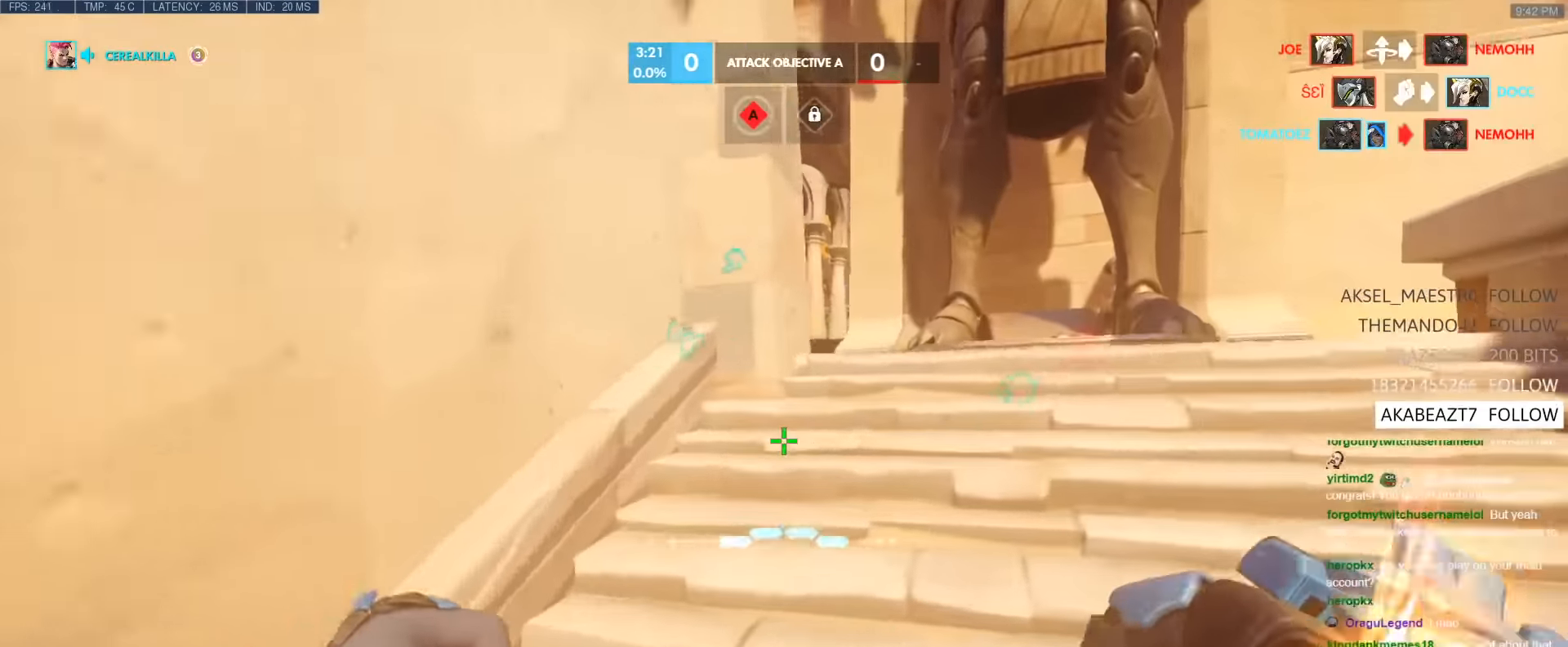
{"keys": ["w"], "events": [[200, "space", "down"], [250, "d", "up"], [350, "space", "up"]]}
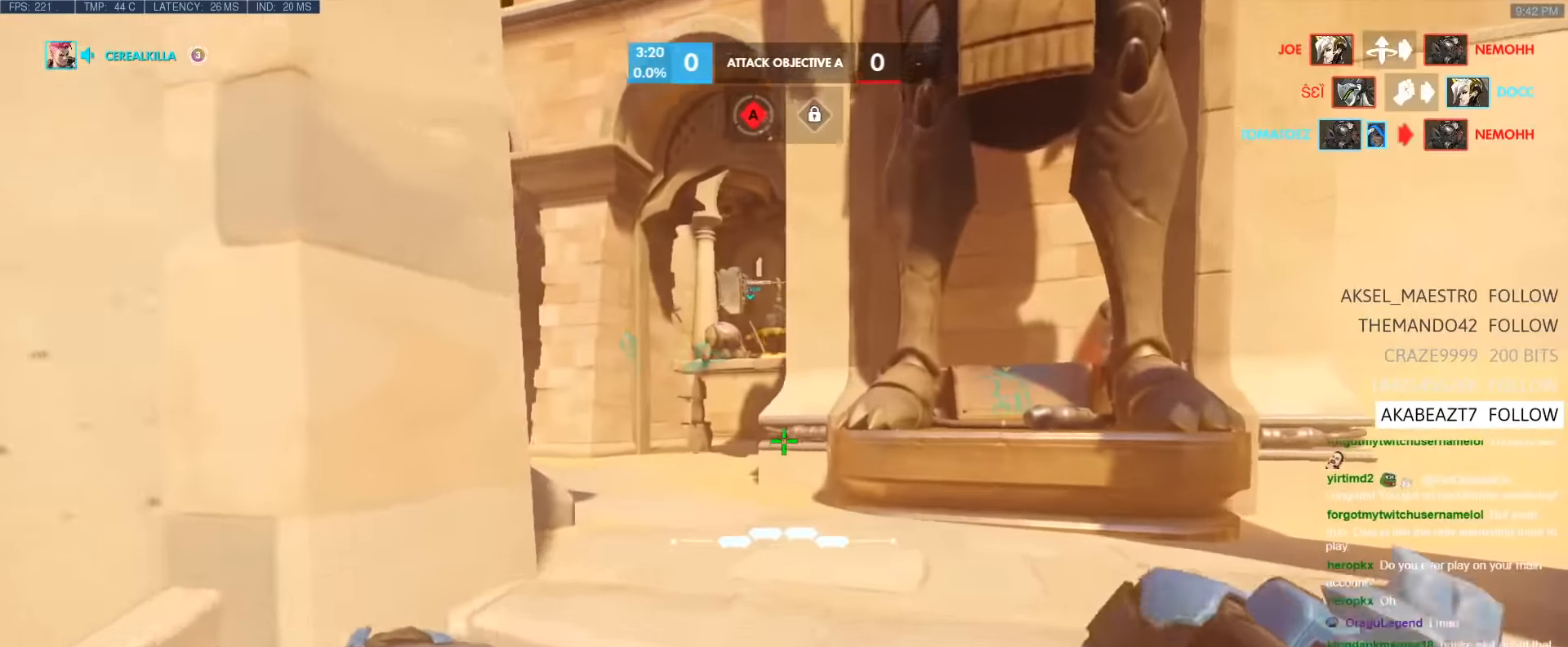
{"keys": ["w"], "events": [[366, "space", "down"], [500, "space", "up"]]}
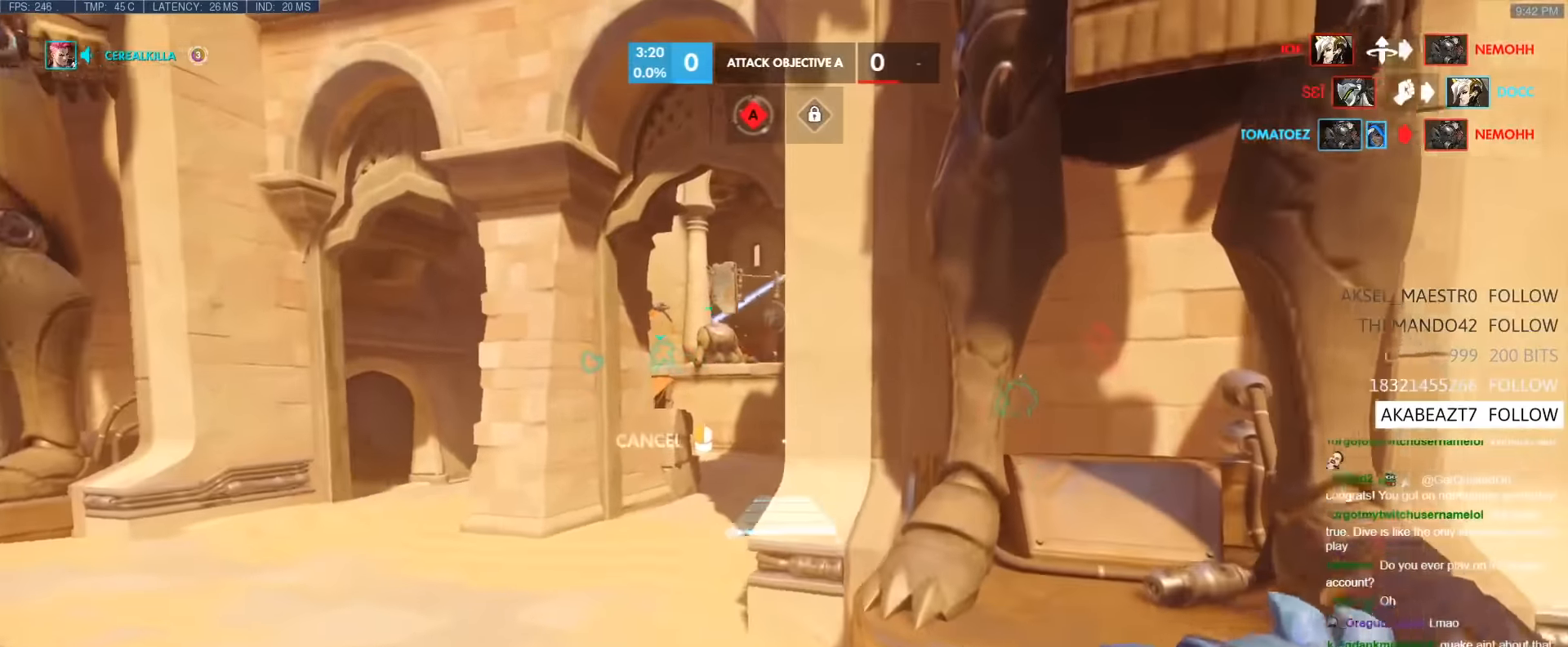
{"keys": ["a", "w"], "events": [[433, "a", "down"]]}
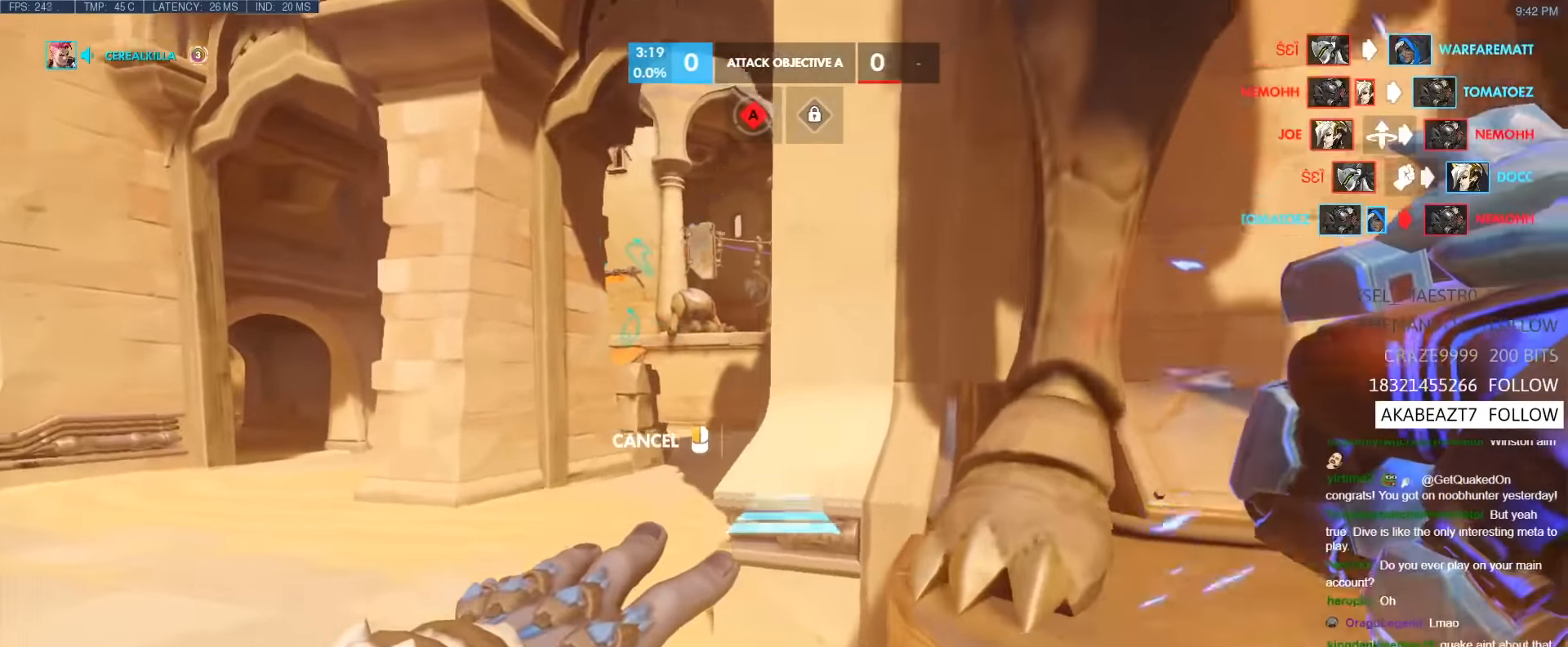
{"keys": [], "events": [[300, "a", "up"], [350, "w", "up"]]}
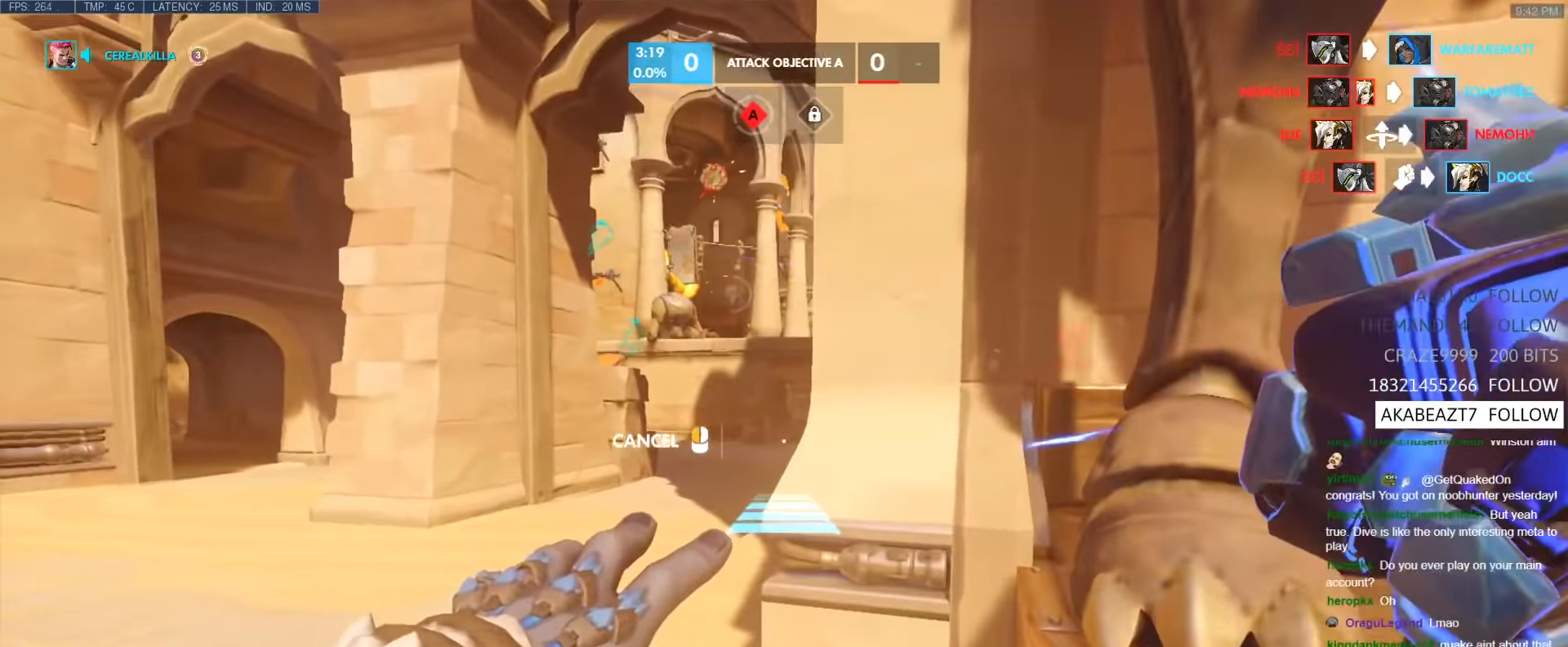
{"keys": [], "events": [[266, "space", "down"], [366, "space", "up"]]}
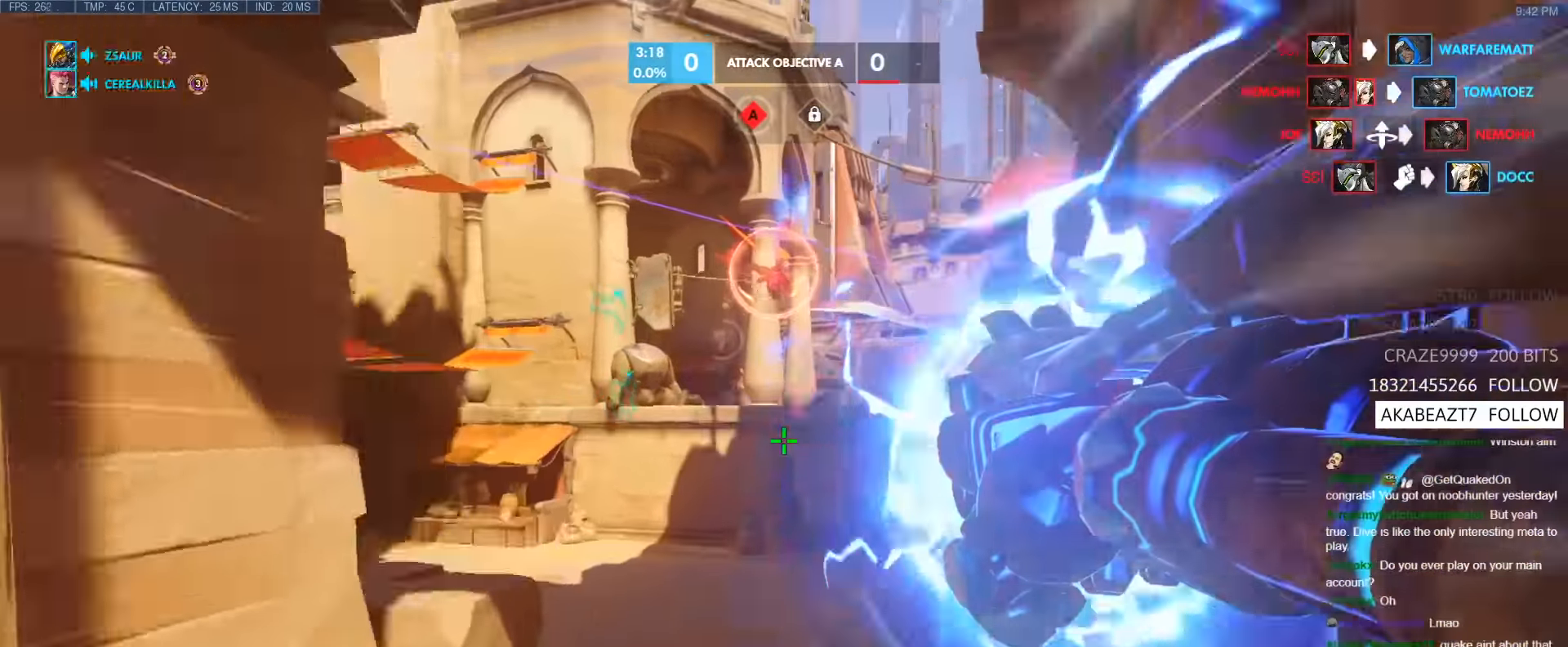
{"keys": ["w"], "events": [[200, "w", "down"], [233, "space", "down"], [333, "space", "up"]]}
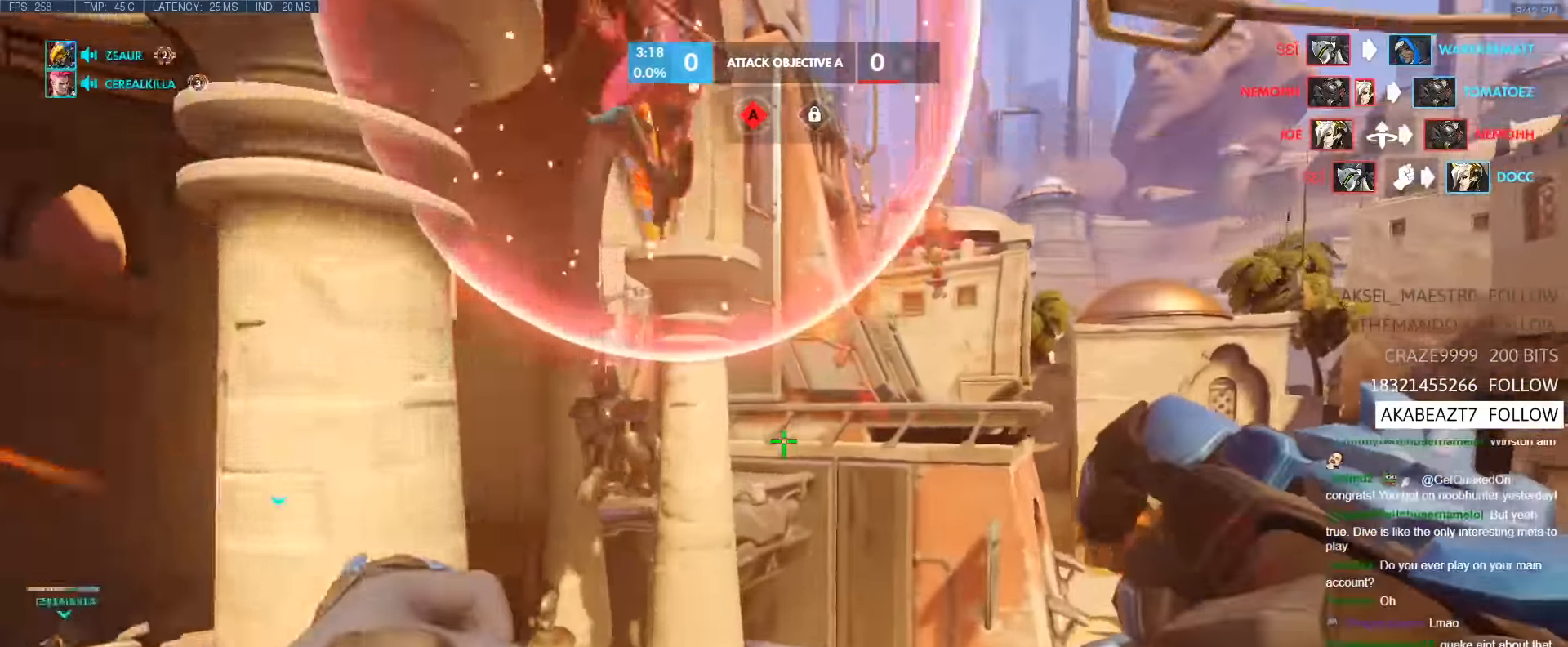
{"keys": [], "events": [[66, "w", "up"], [166, "d", "down"], [433, "d", "up"]]}
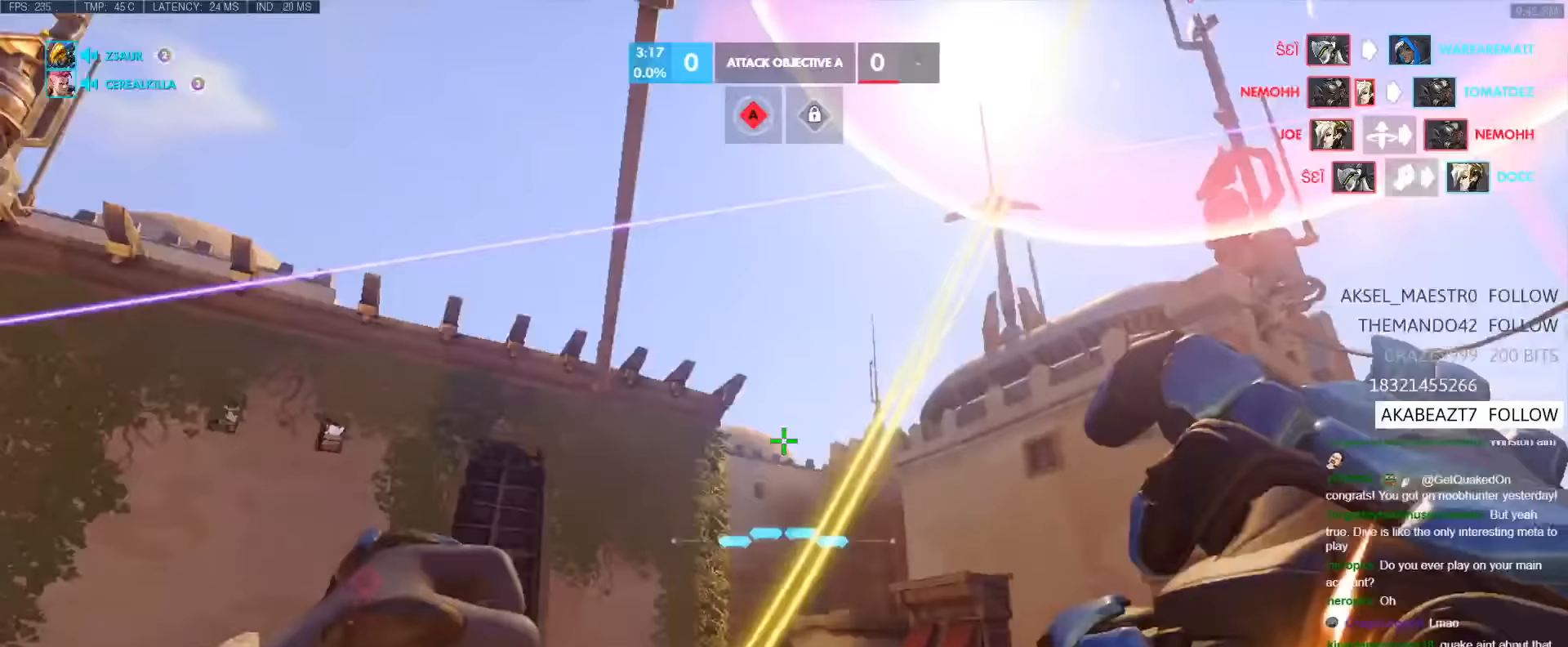
{"keys": ["shift", "space", "w"], "events": [[33, "a", "down"], [83, "w", "down"], [267, "a", "up"], [367, "space", "down"], [450, "shift", "down"]]}
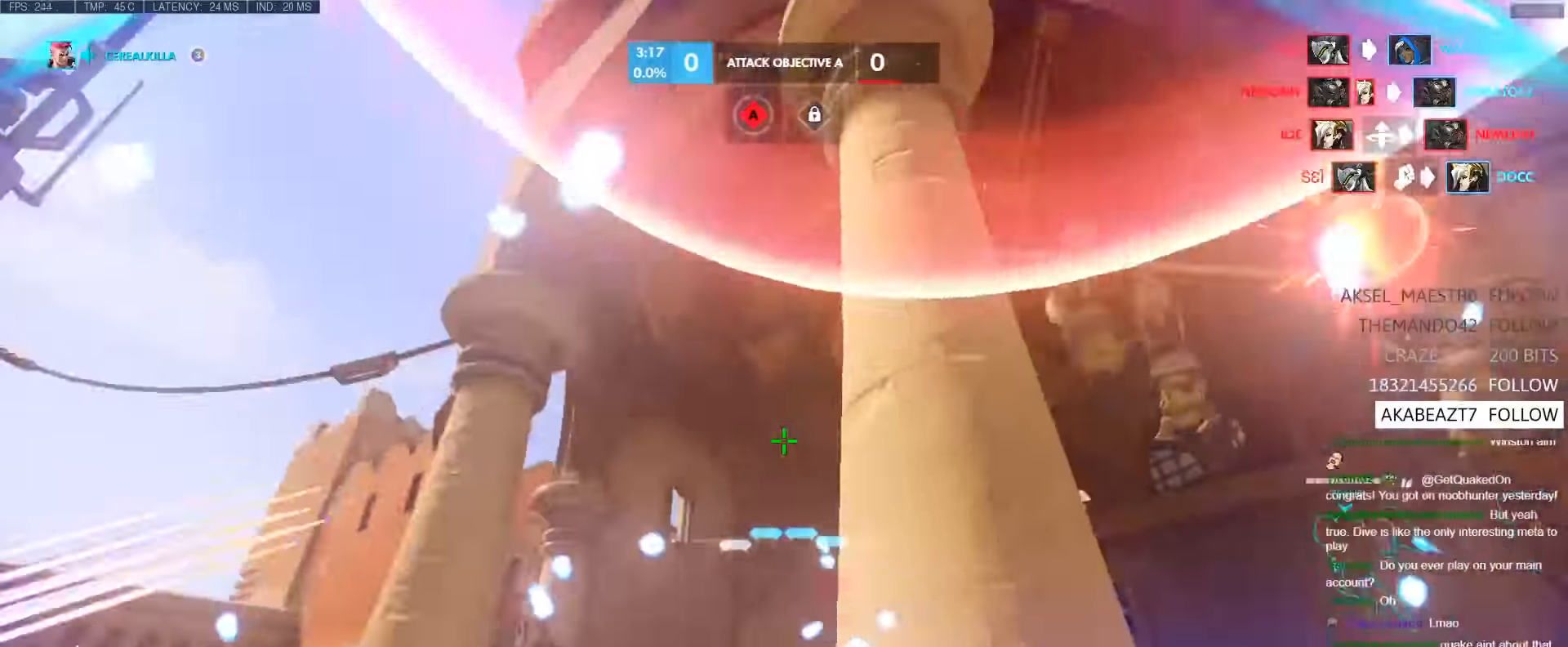
{"keys": ["a", "w"], "events": [[50, "space", "up"], [183, "a", "down"], [183, "shift", "up"]]}